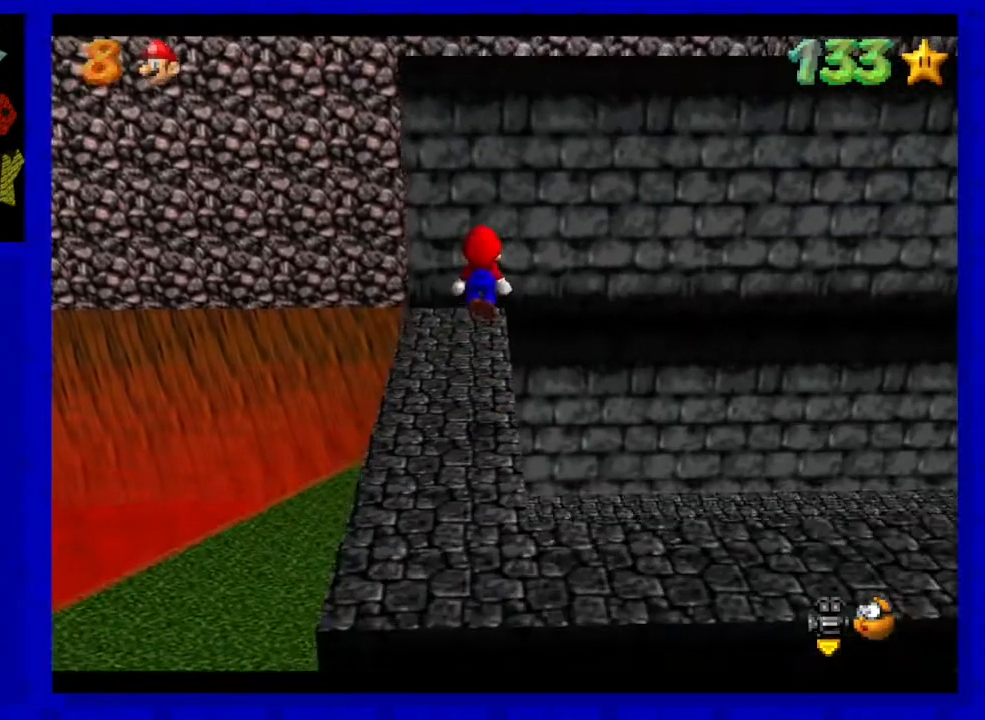
Gameplay with a controller (Nintendo layout); each line is a JSON object with the inputs held at the frame after it. "events" lists button and stick changes between this image and that frame as [ms after this image, input, new state], when the widget could be followed in between. Not read: L3 R3 START.
{"buttons": ["A"], "left_stick": "up", "events": [[450, "A", "down"]]}
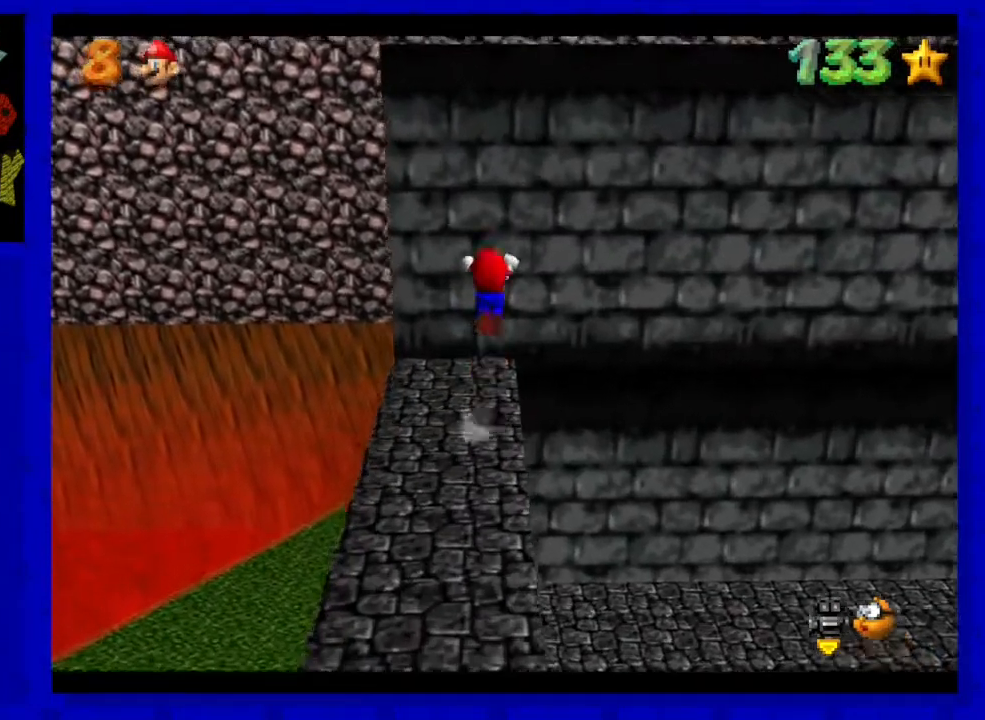
{"buttons": [], "left_stick": "up", "events": [[33, "left_stick", "center"], [250, "left_stick", "up"], [450, "A", "up"]]}
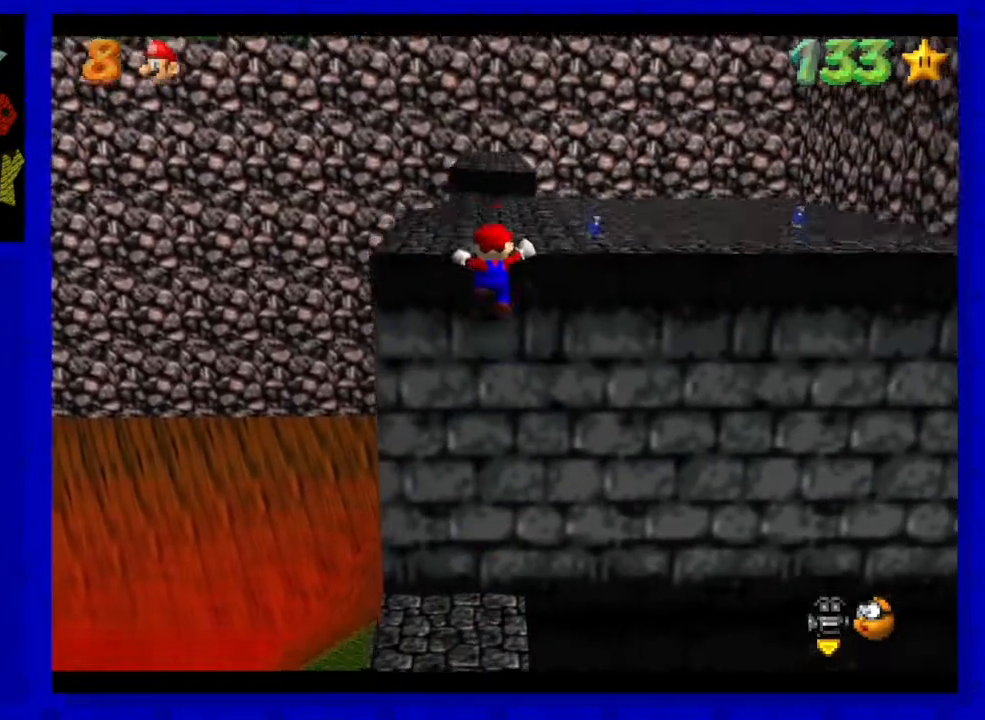
{"buttons": [], "left_stick": "up", "events": [[117, "A", "down"], [483, "A", "up"]]}
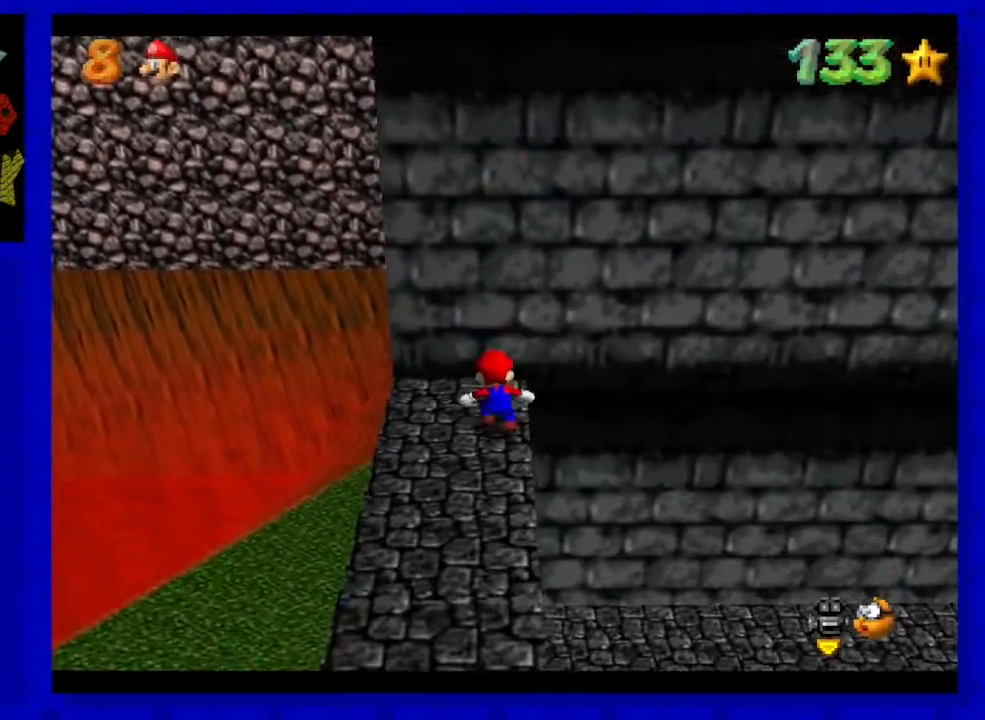
{"buttons": [], "left_stick": "down-left", "events": [[83, "left_stick", "center"], [250, "left_stick", "left"], [450, "left_stick", "down-left"]]}
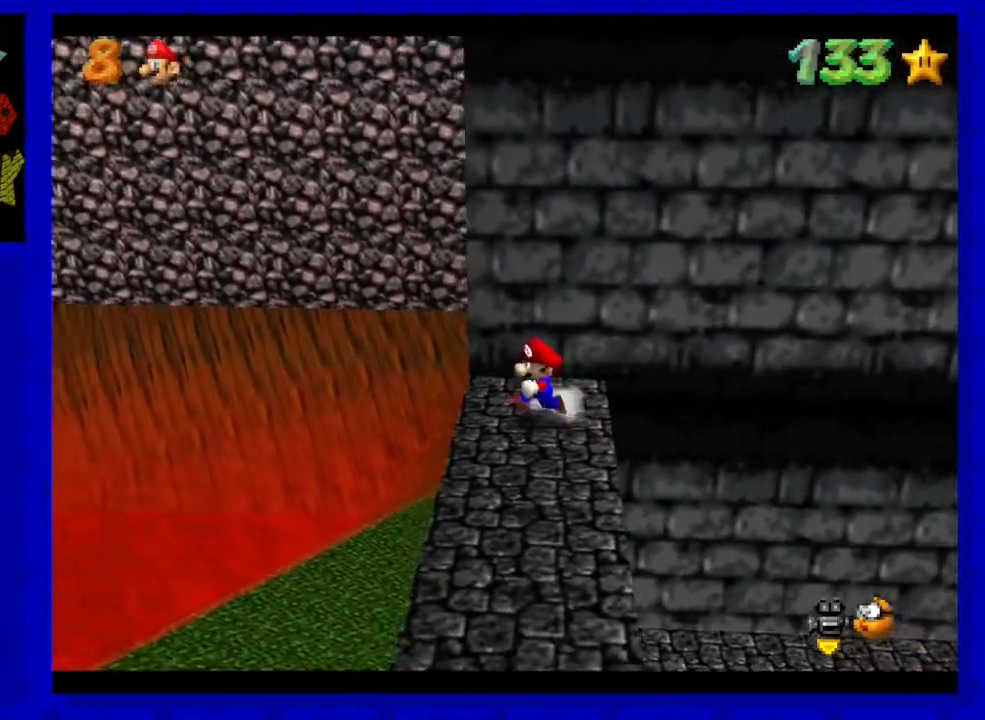
{"buttons": ["A"], "left_stick": "up", "events": [[217, "left_stick", "down-right"], [317, "left_stick", "up"], [350, "A", "down"]]}
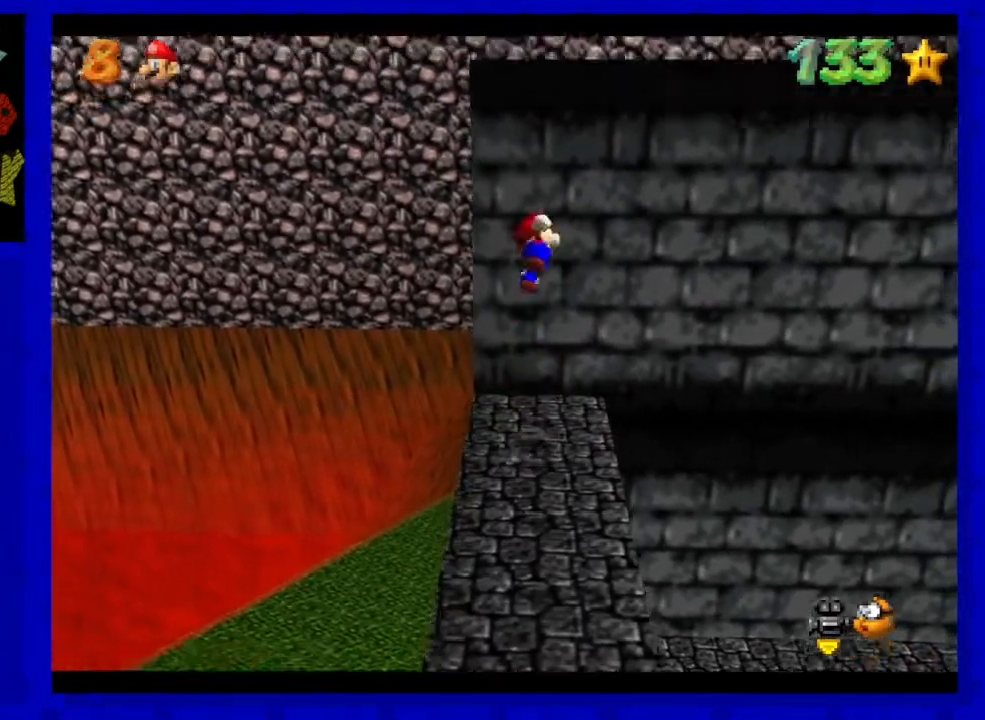
{"buttons": ["A"], "left_stick": "up", "events": [[283, "A", "up"], [450, "A", "down"]]}
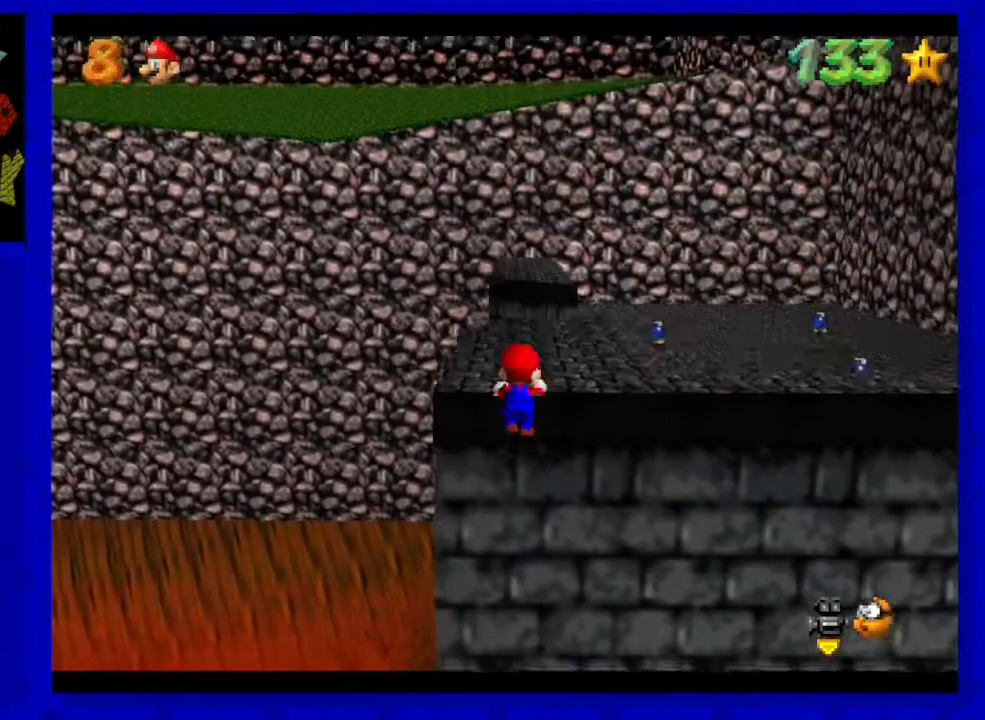
{"buttons": [], "left_stick": "up-right", "events": [[350, "A", "up"], [417, "left_stick", "up-right"]]}
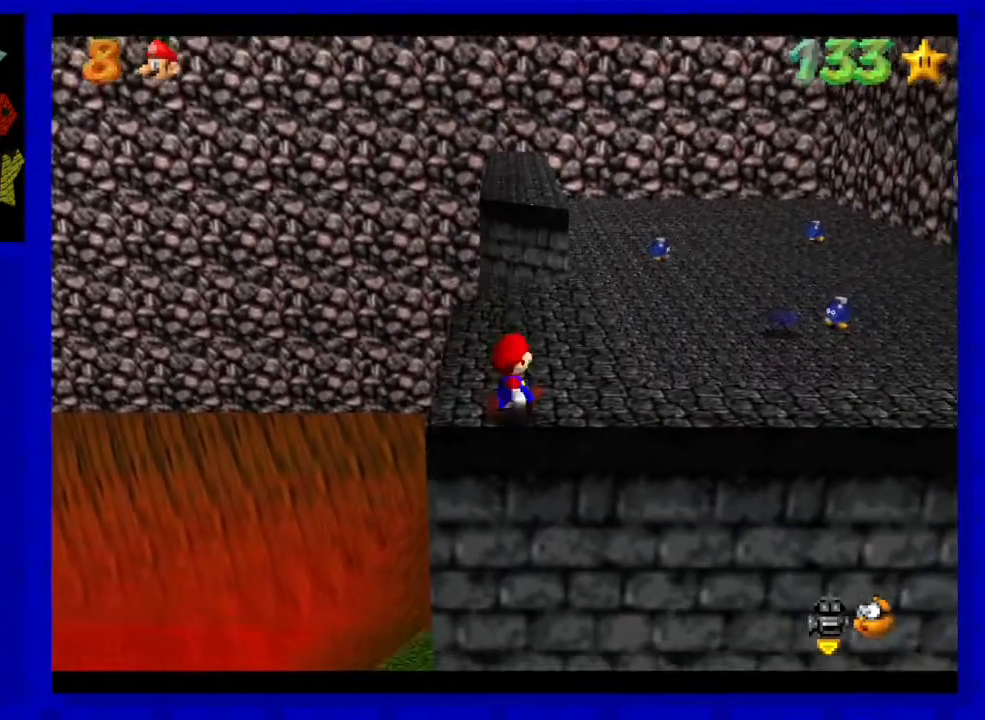
{"buttons": ["Z"], "left_stick": "up", "events": [[450, "left_stick", "up"], [467, "Z", "down"]]}
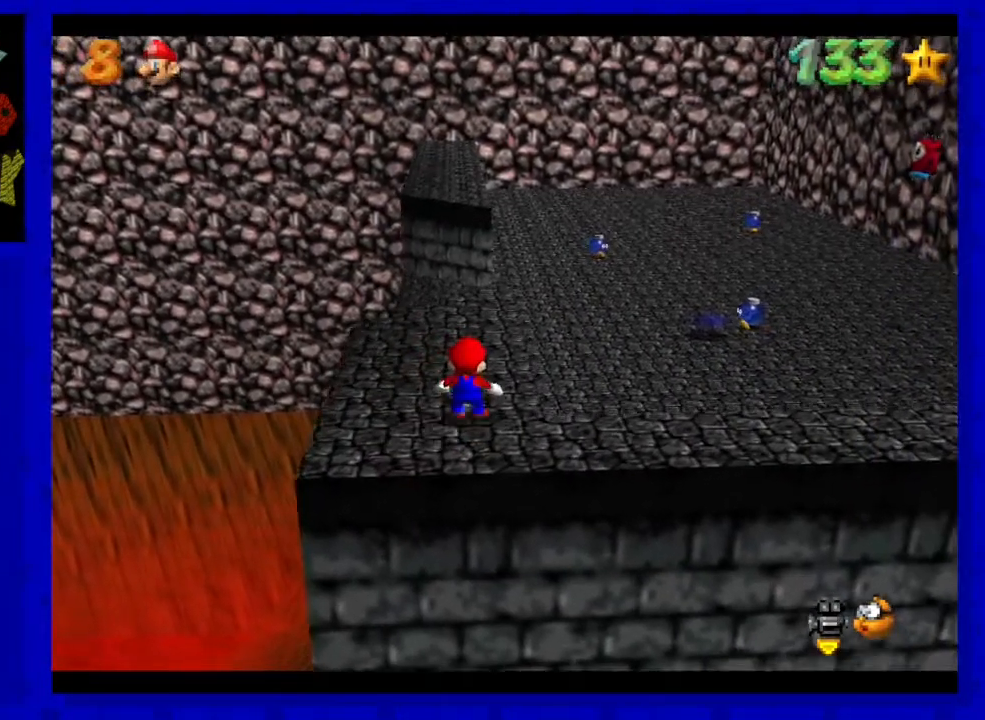
{"buttons": ["Z"], "left_stick": "up", "events": [[67, "A", "down"], [150, "left_stick", "up-right"], [283, "A", "up"], [317, "left_stick", "up"]]}
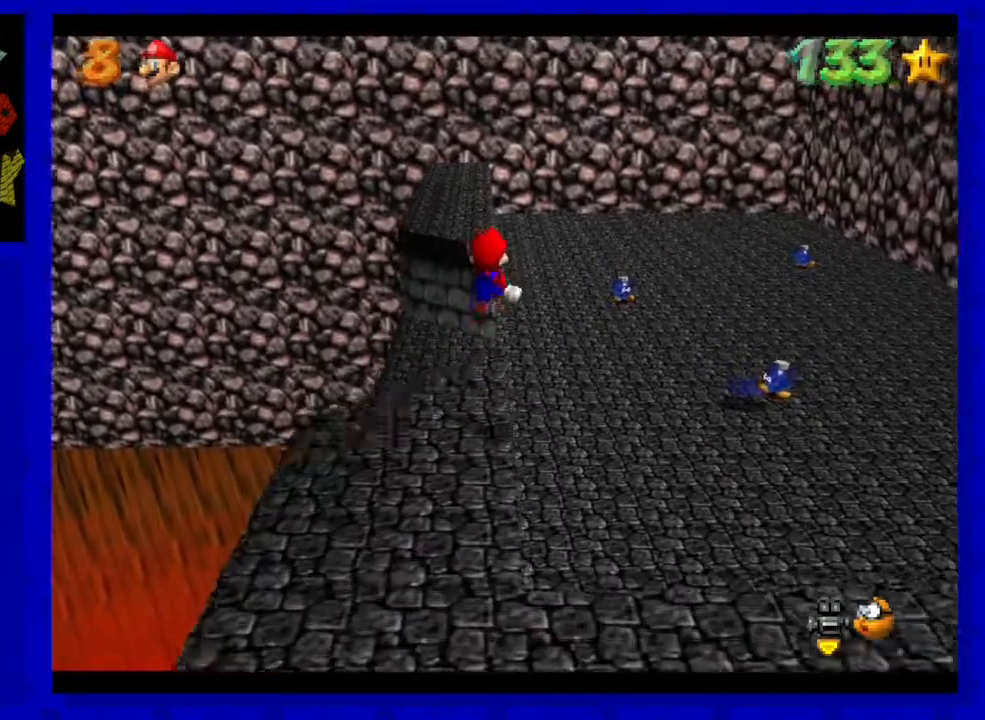
{"buttons": [], "left_stick": "up", "events": [[133, "Z", "up"]]}
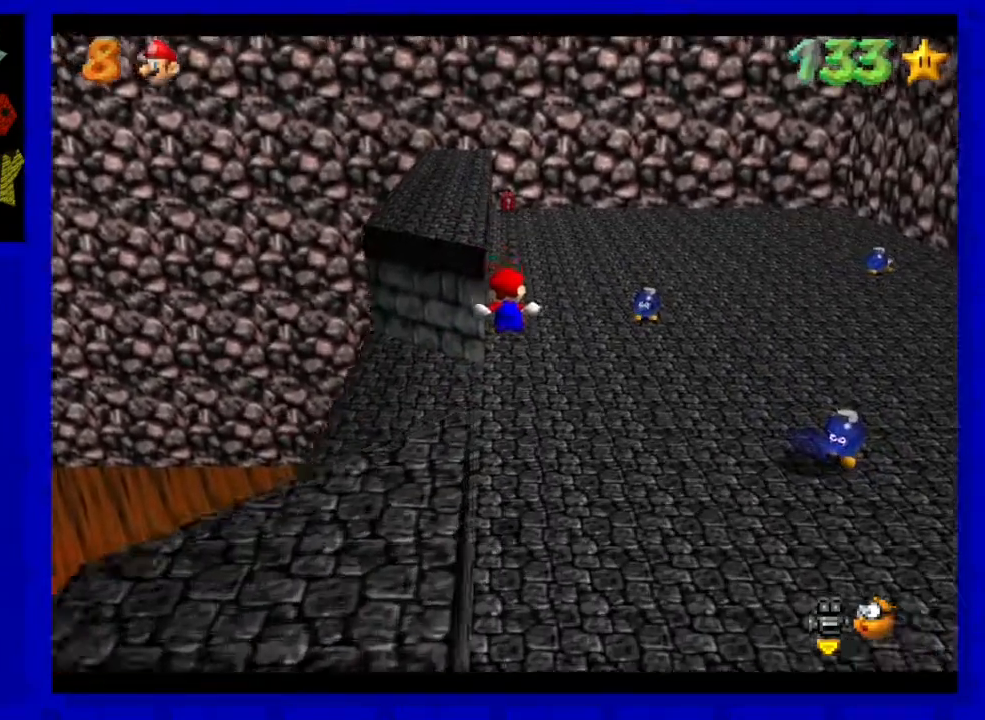
{"buttons": [], "left_stick": "up", "events": []}
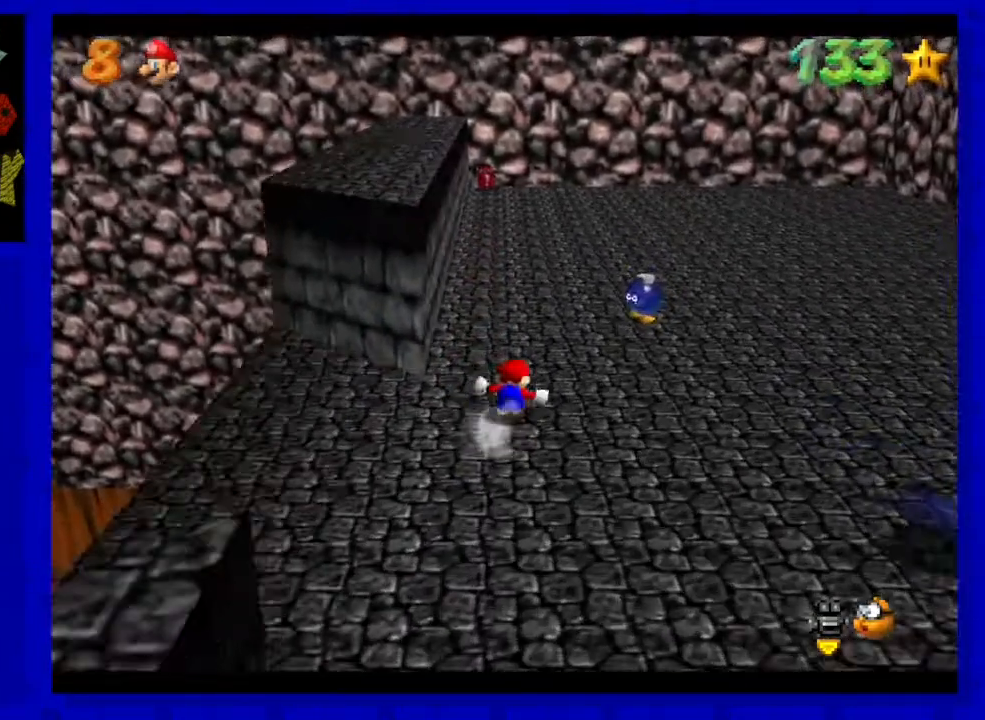
{"buttons": [], "left_stick": "up", "events": [[250, "B", "down"], [350, "B", "up"]]}
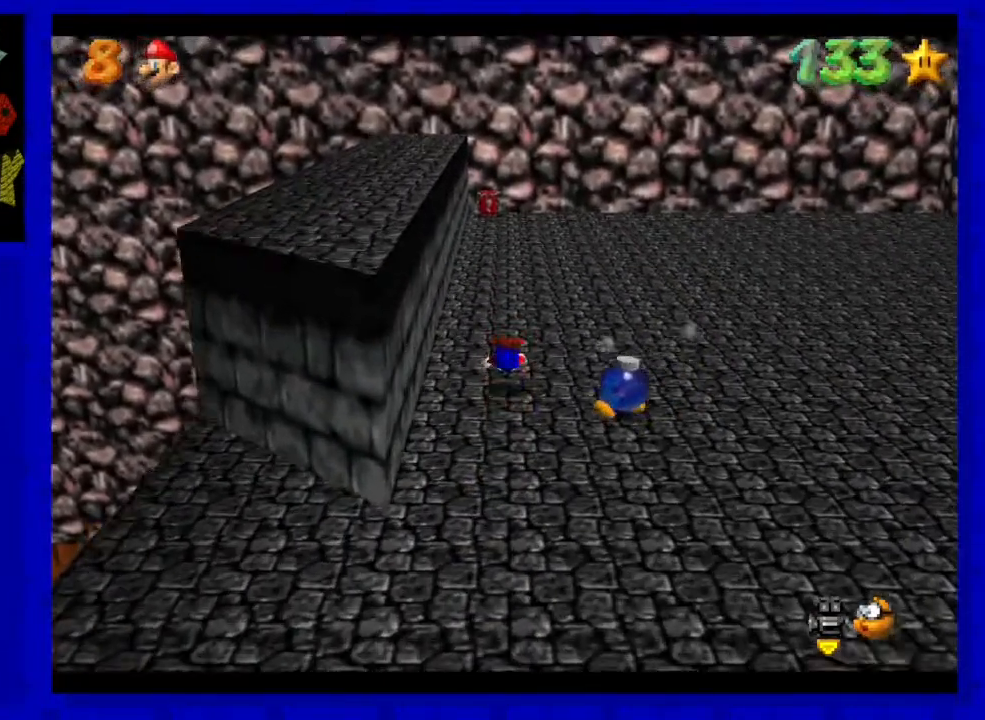
{"buttons": [], "left_stick": "up-right", "events": [[133, "A", "down"], [300, "A", "up"], [300, "left_stick", "up-right"]]}
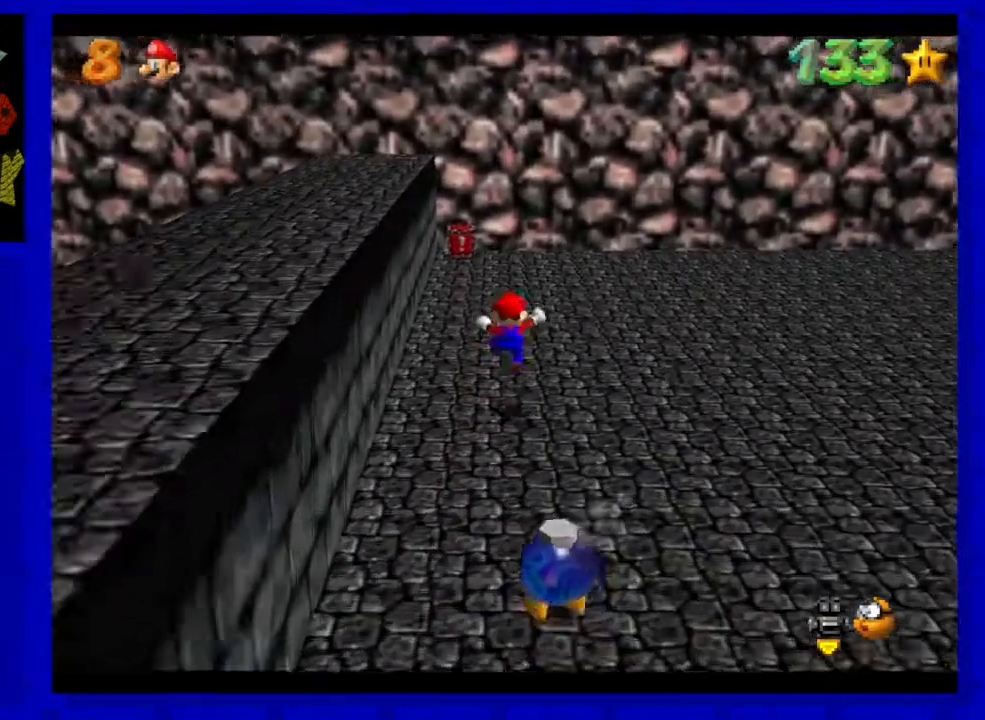
{"buttons": [], "left_stick": "up", "events": [[150, "left_stick", "up"], [300, "B", "down"], [400, "B", "up"]]}
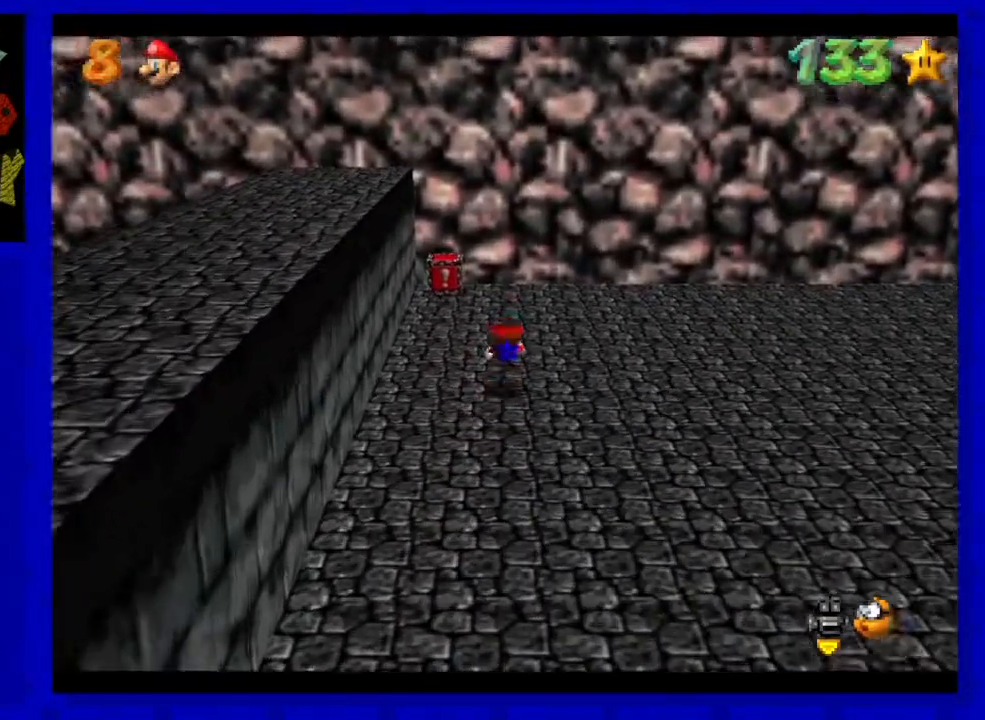
{"buttons": [], "left_stick": "center", "events": [[50, "left_stick", "up-right"], [233, "A", "down"], [300, "left_stick", "center"], [333, "A", "up"]]}
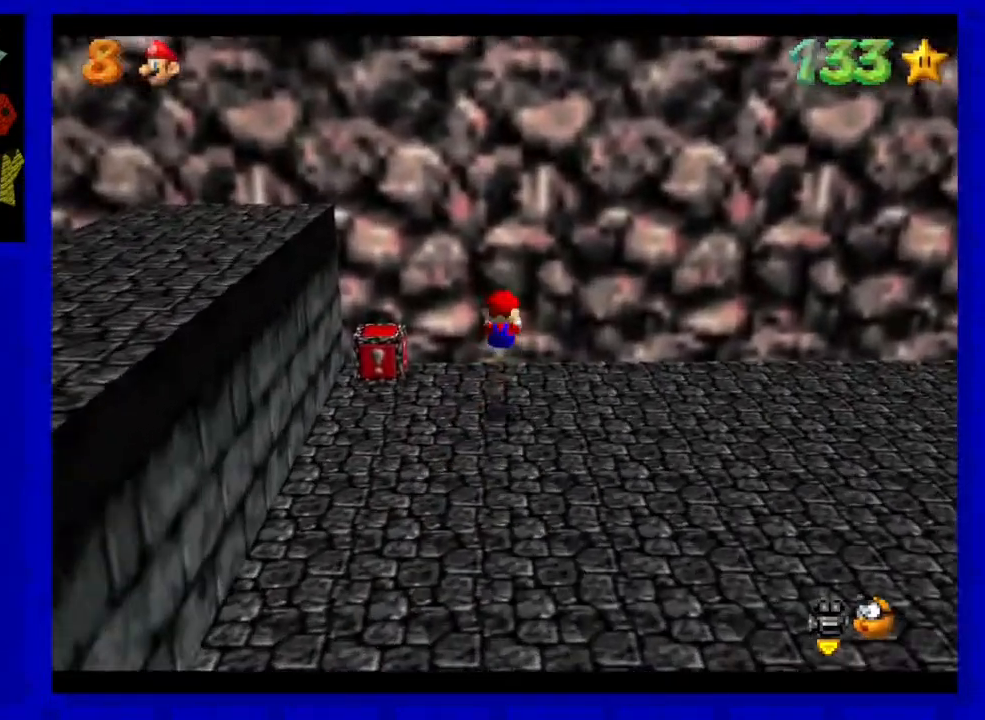
{"buttons": [], "left_stick": "left", "events": [[167, "left_stick", "left"]]}
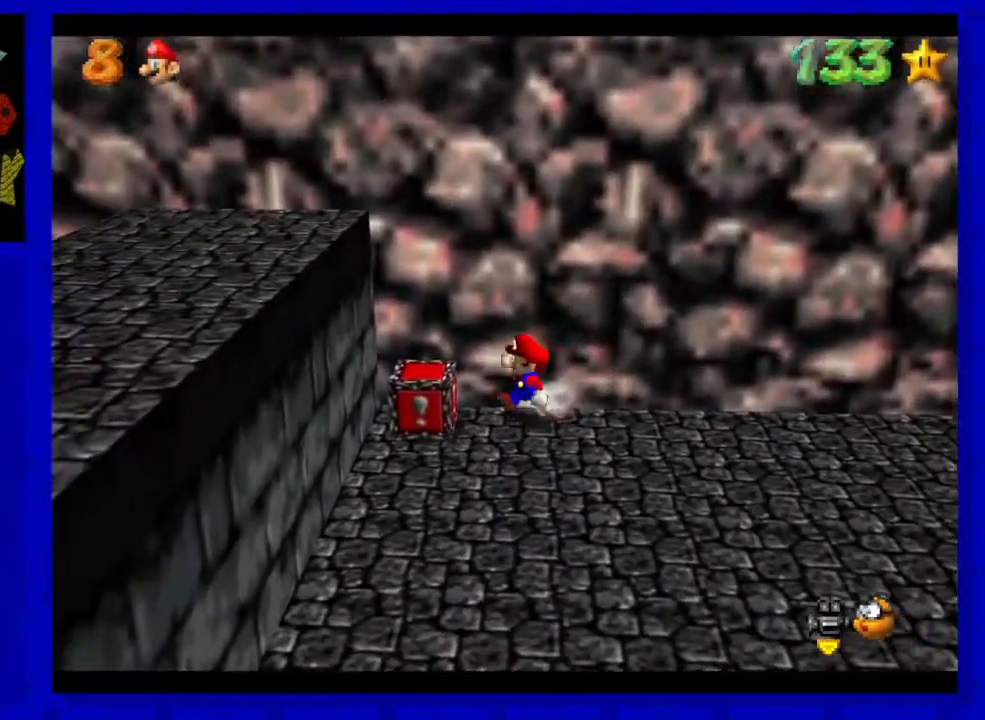
{"buttons": [], "left_stick": "center", "events": [[300, "B", "down"], [367, "left_stick", "down-left"], [433, "B", "up"], [483, "left_stick", "center"]]}
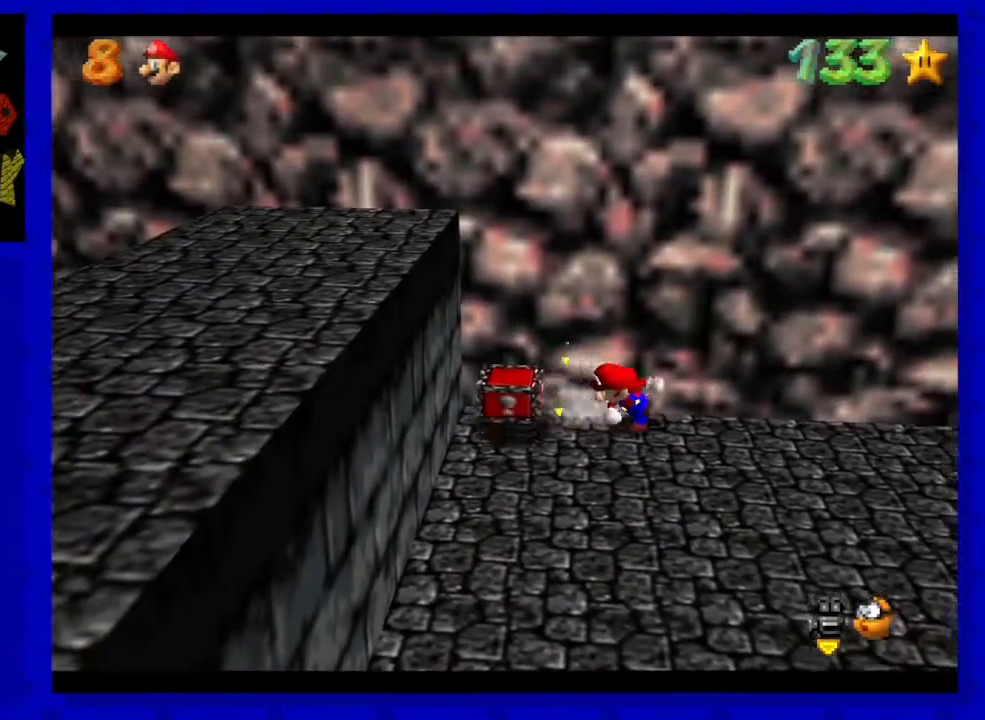
{"buttons": [], "left_stick": "down-left", "events": [[400, "A", "down"], [450, "A", "up"], [483, "left_stick", "down-left"]]}
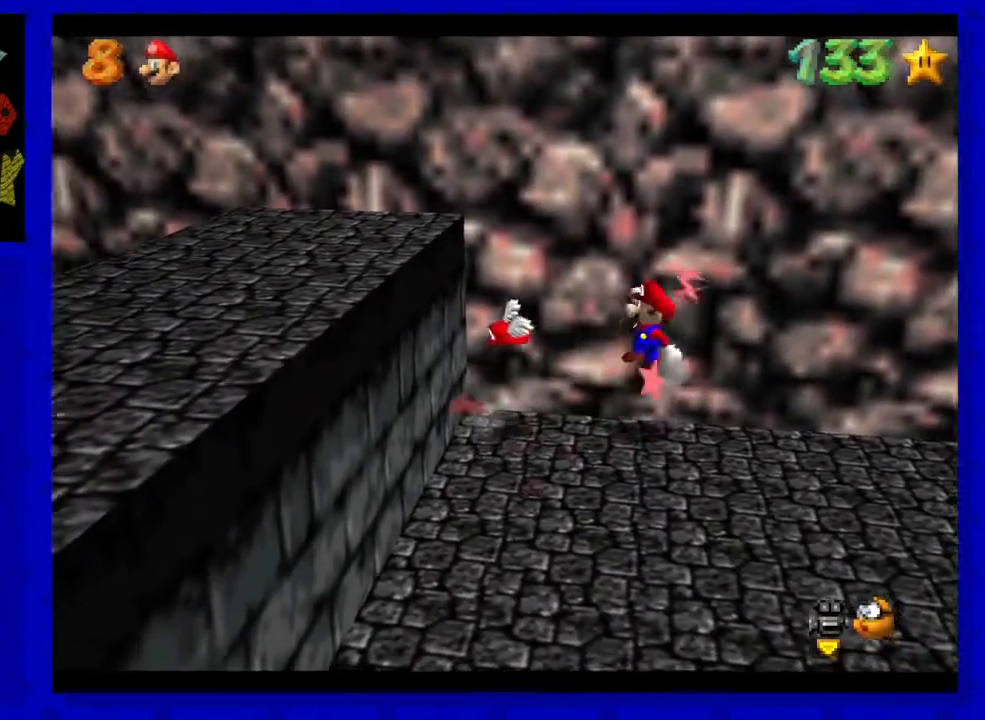
{"buttons": ["A"], "left_stick": "left", "events": [[450, "A", "down"], [450, "left_stick", "left"]]}
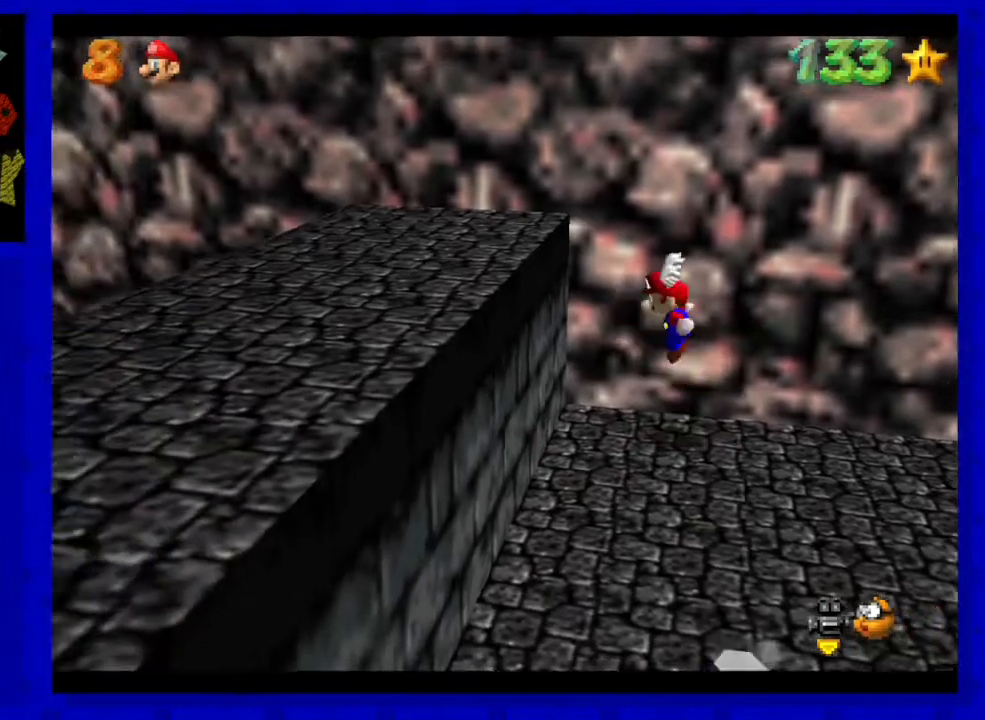
{"buttons": [], "left_stick": "left", "events": [[450, "A", "up"]]}
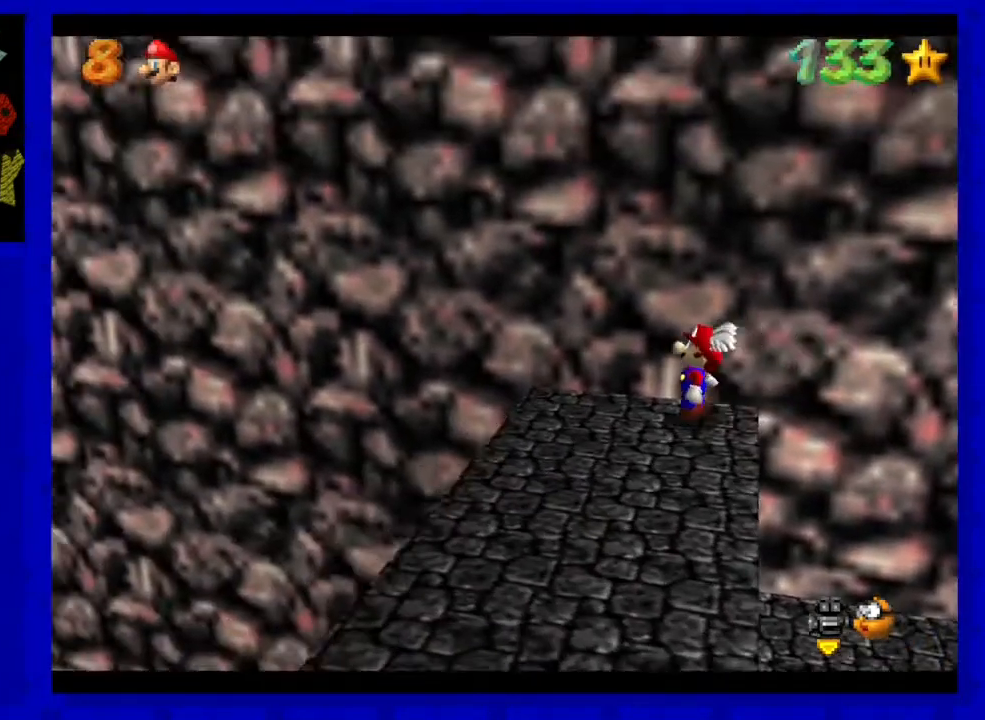
{"buttons": ["A"], "left_stick": "left", "events": [[117, "A", "down"]]}
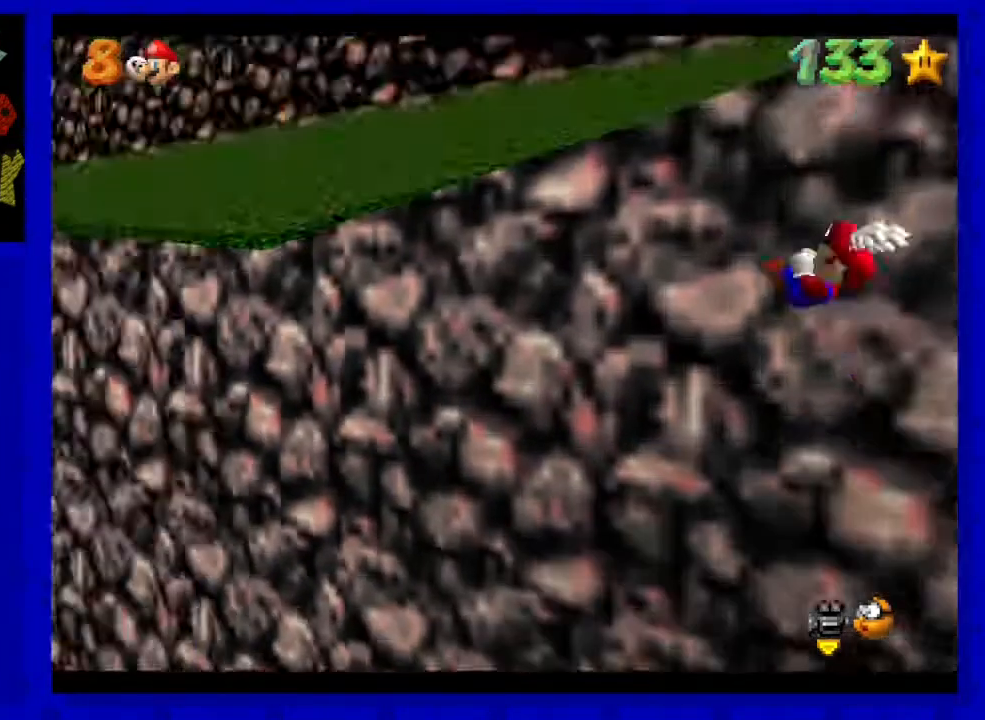
{"buttons": ["A"], "left_stick": "up-left", "events": [[233, "left_stick", "up-left"]]}
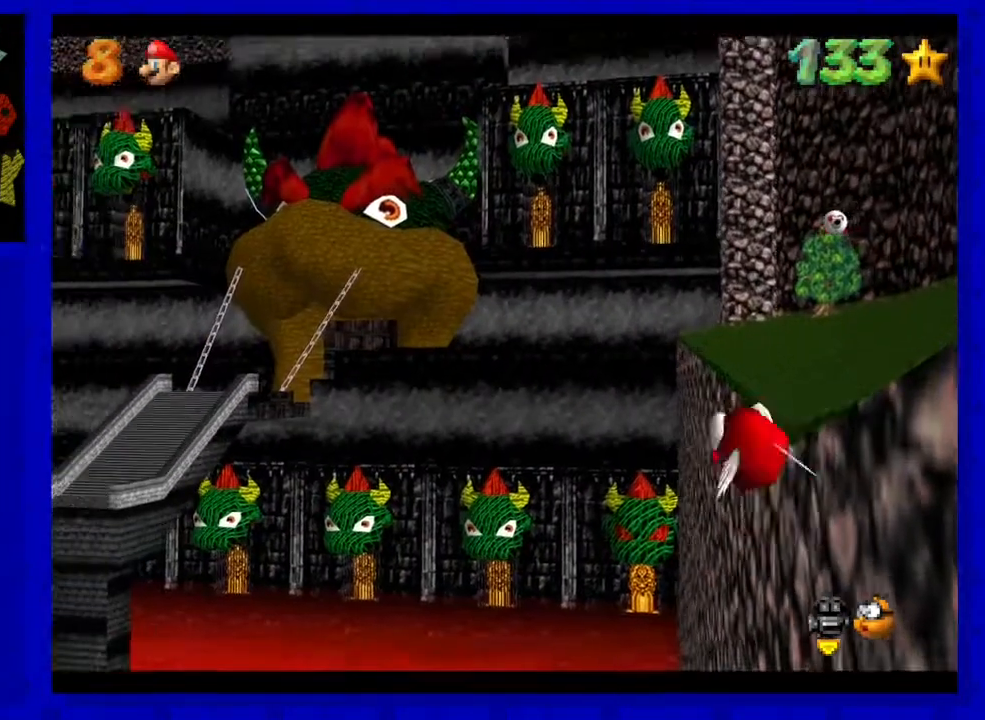
{"buttons": ["A"], "left_stick": "up-left", "events": []}
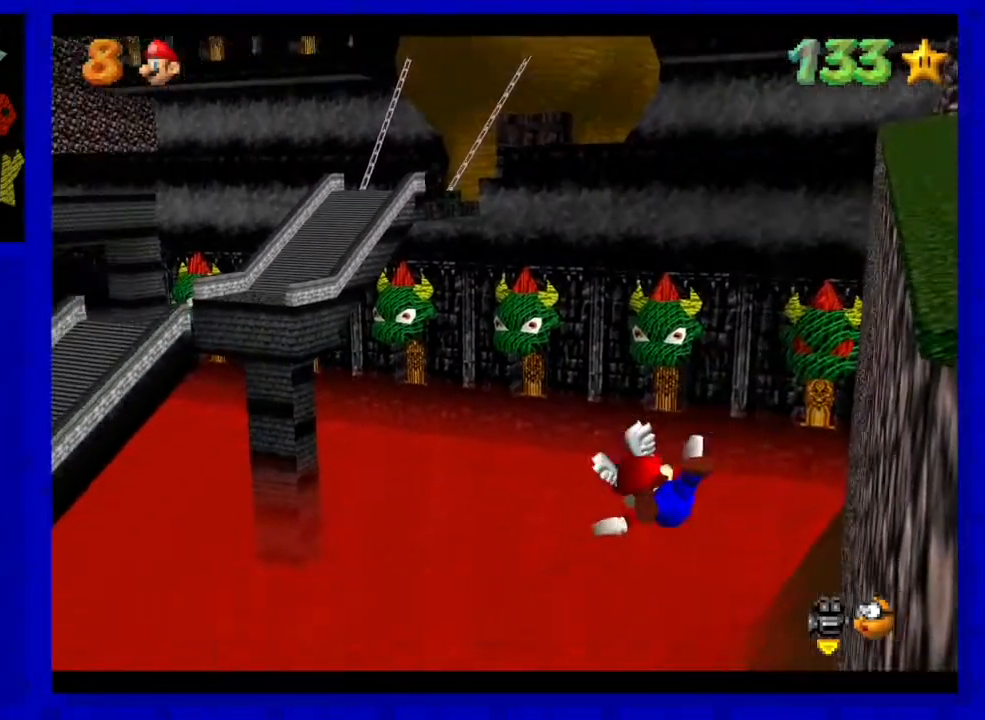
{"buttons": [], "left_stick": "center", "events": [[300, "left_stick", "center"], [483, "A", "up"]]}
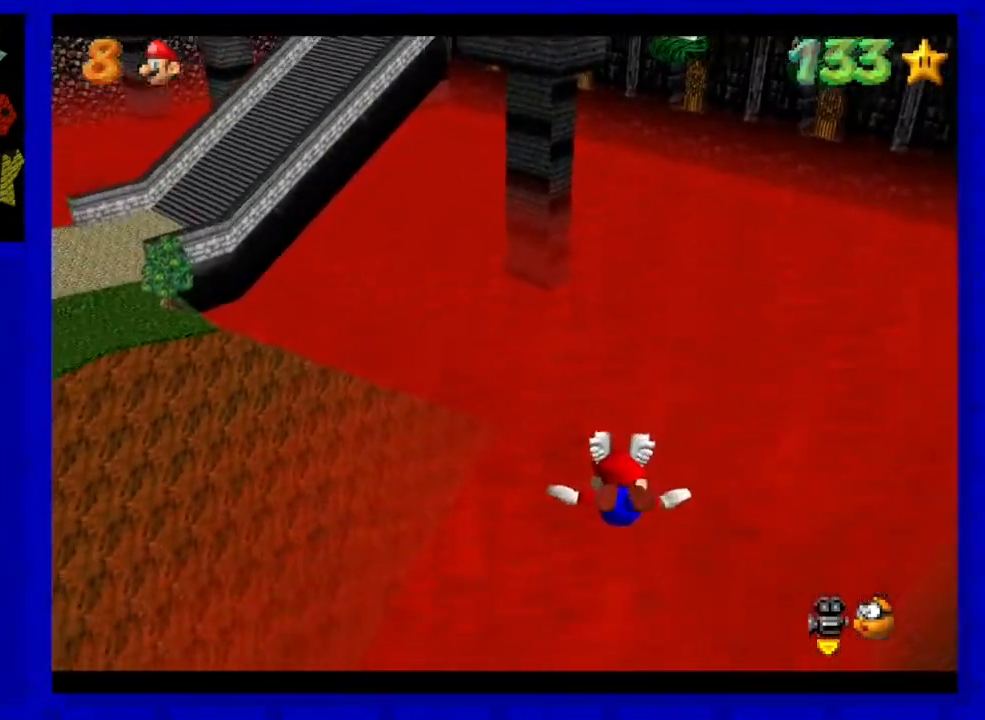
{"buttons": [], "left_stick": "center", "events": [[133, "left_stick", "up"], [200, "left_stick", "up-left"], [483, "left_stick", "center"]]}
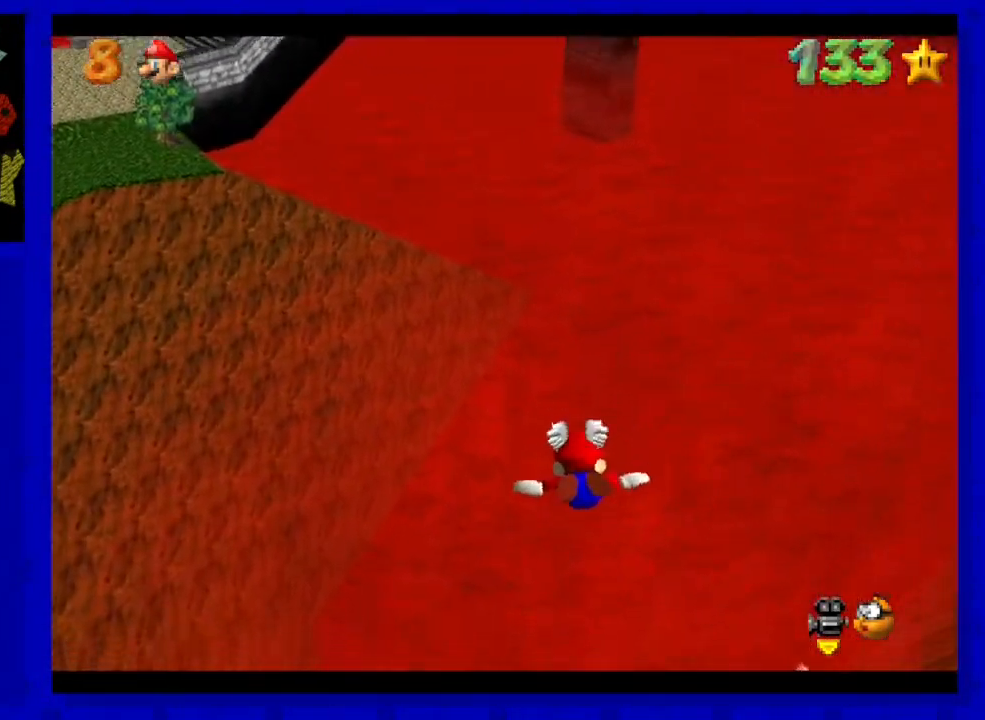
{"buttons": [], "left_stick": "center", "events": [[267, "left_stick", "up-left"], [433, "left_stick", "center"]]}
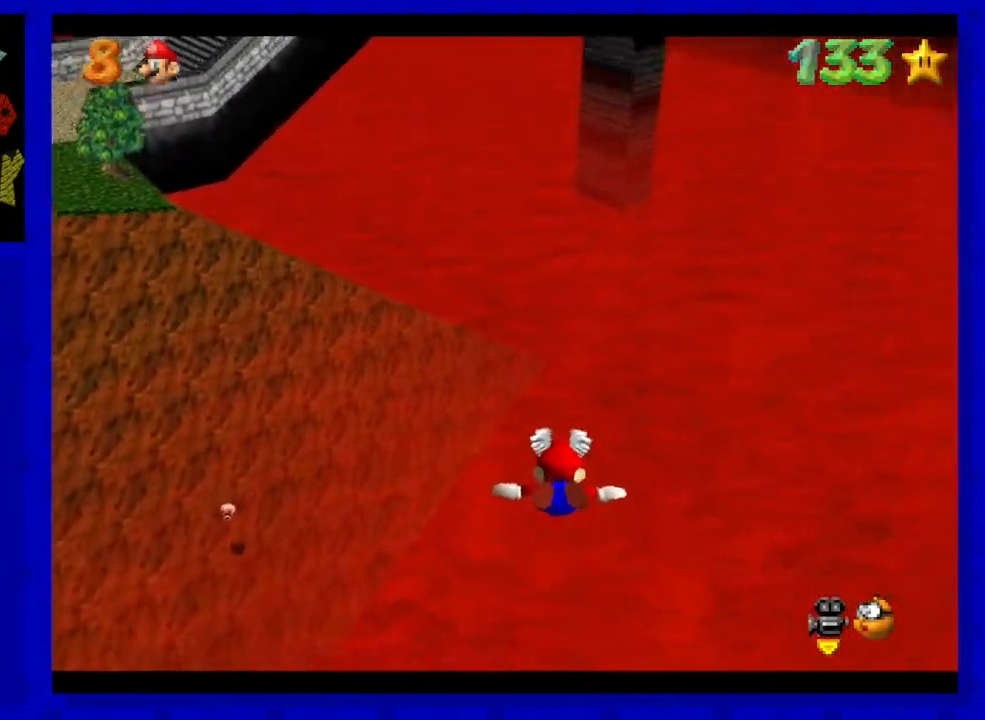
{"buttons": [], "left_stick": "center", "events": [[17, "left_stick", "up"], [67, "left_stick", "up-left"], [450, "left_stick", "center"]]}
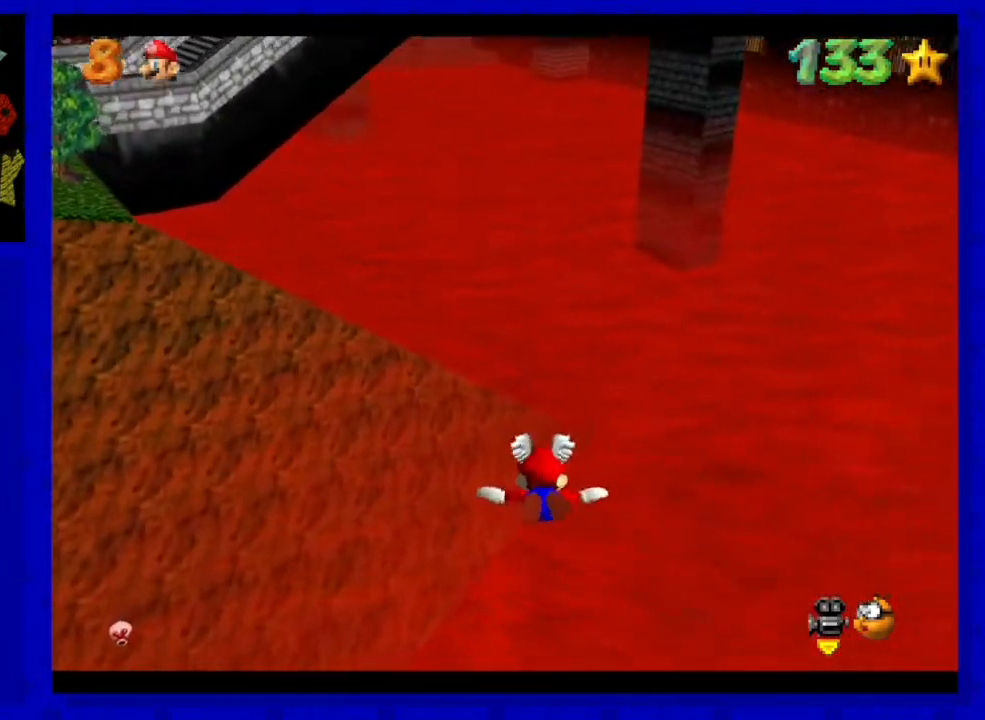
{"buttons": [], "left_stick": "center", "events": [[83, "left_stick", "up-left"], [267, "left_stick", "center"]]}
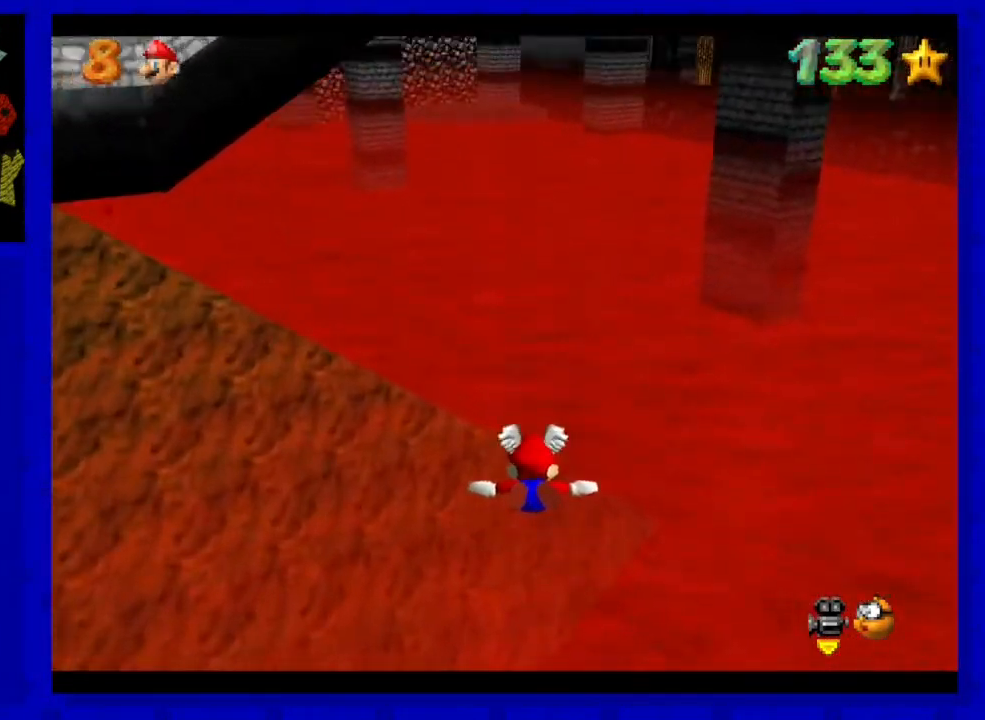
{"buttons": [], "left_stick": "up", "events": [[117, "left_stick", "up"], [167, "left_stick", "up-left"], [400, "left_stick", "up"]]}
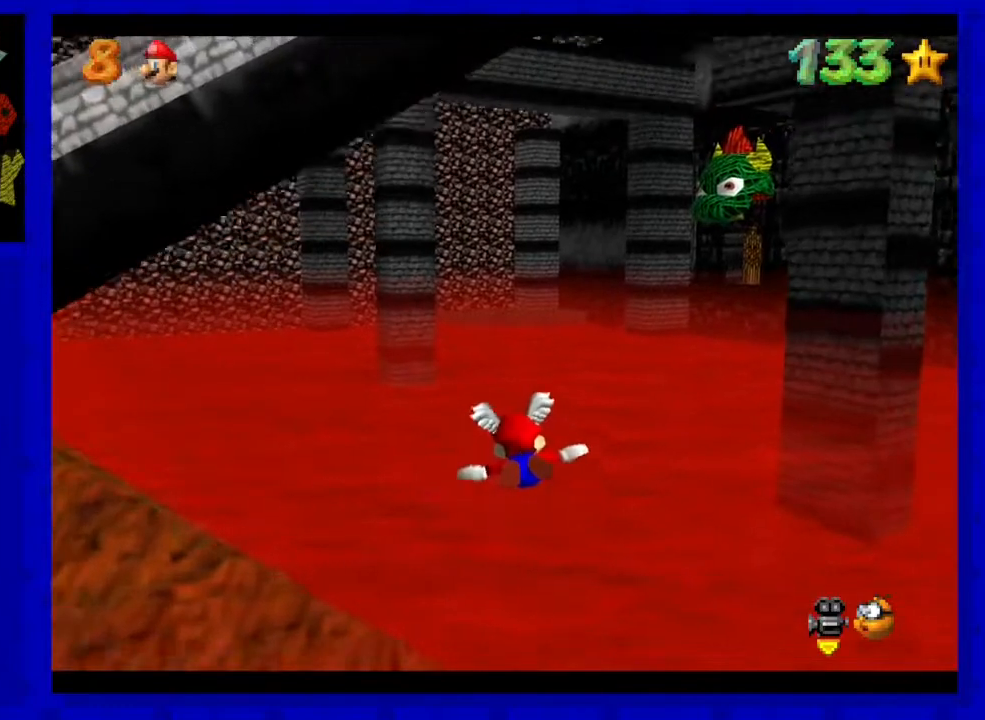
{"buttons": [], "left_stick": "up", "events": [[167, "left_stick", "center"], [300, "left_stick", "up"]]}
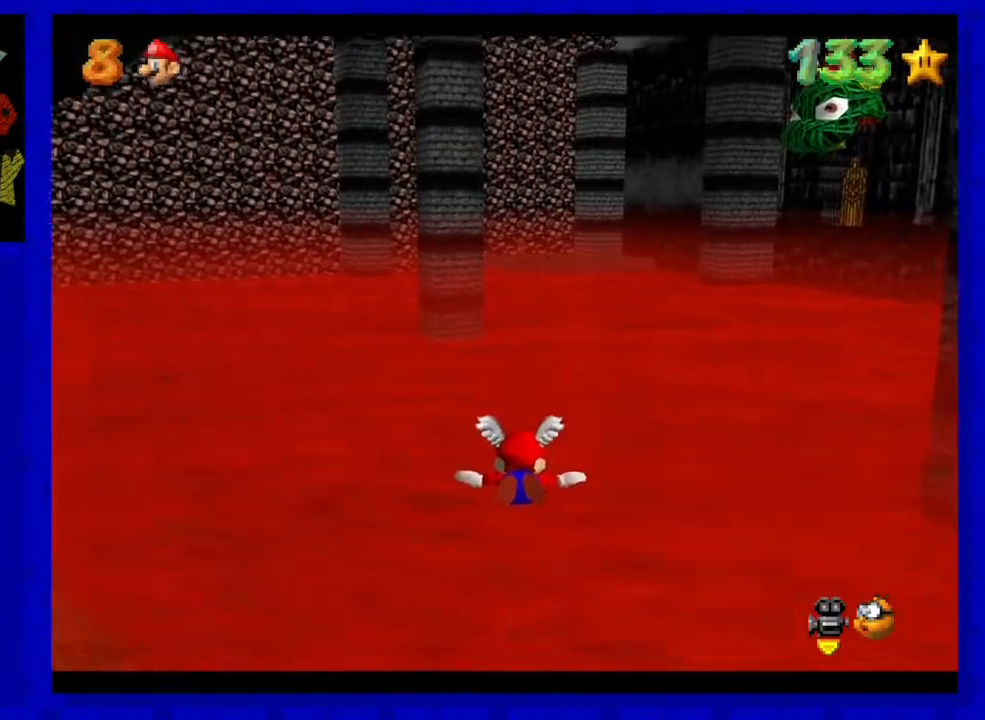
{"buttons": [], "left_stick": "up", "events": [[133, "left_stick", "center"], [467, "left_stick", "up"]]}